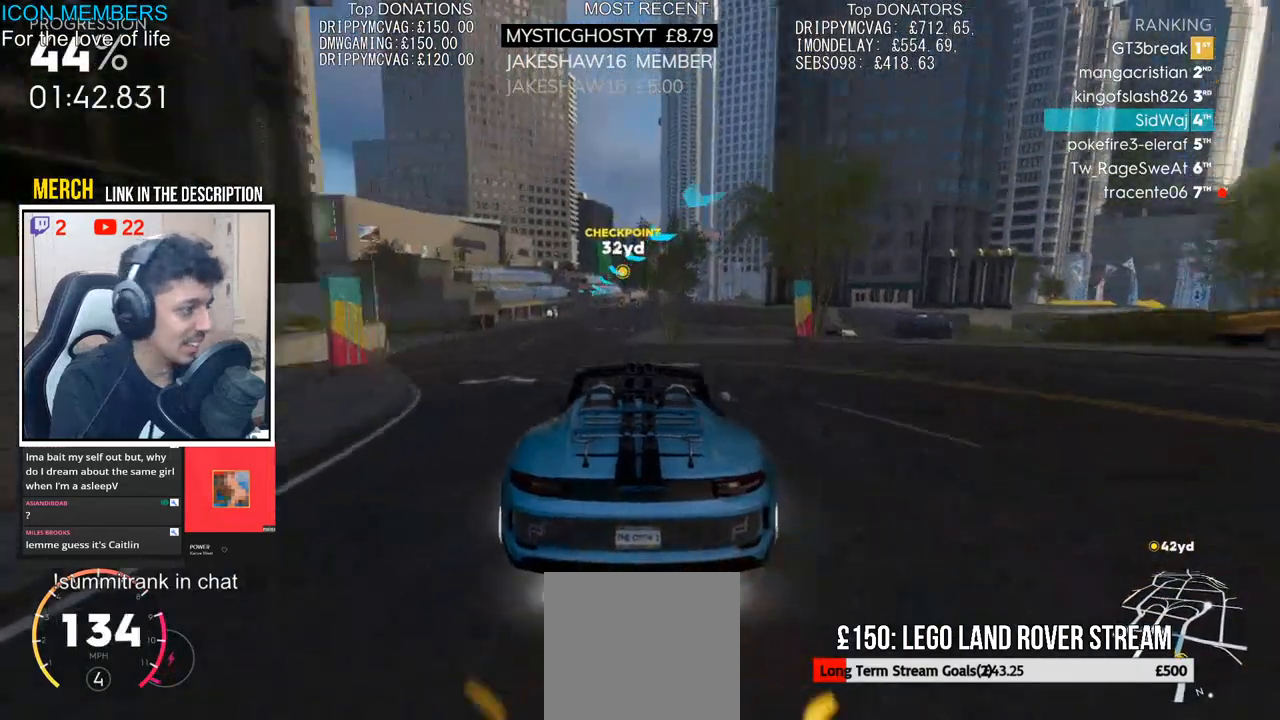
Gameplay with a controller (PlayStation layout); each line is a JSON object with the inputs held at the frame after it. "events" lists button and stick changes between this image and that frame as [ms after this image, input, new state], when the widget could be followed in between.
{"buttons": ["R2"], "left_stick": "center", "right_stick": "center", "events": [[50, "left_stick", "center"]]}
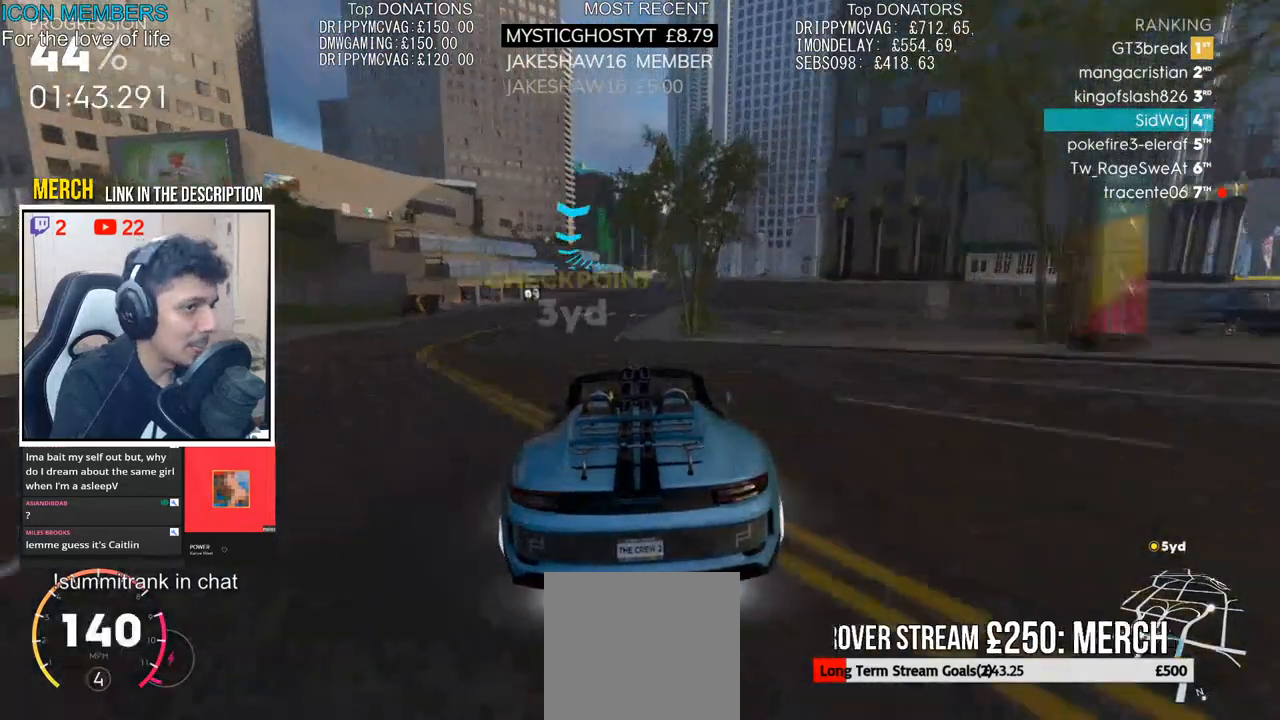
{"buttons": ["R2"], "left_stick": "center", "right_stick": "center", "events": []}
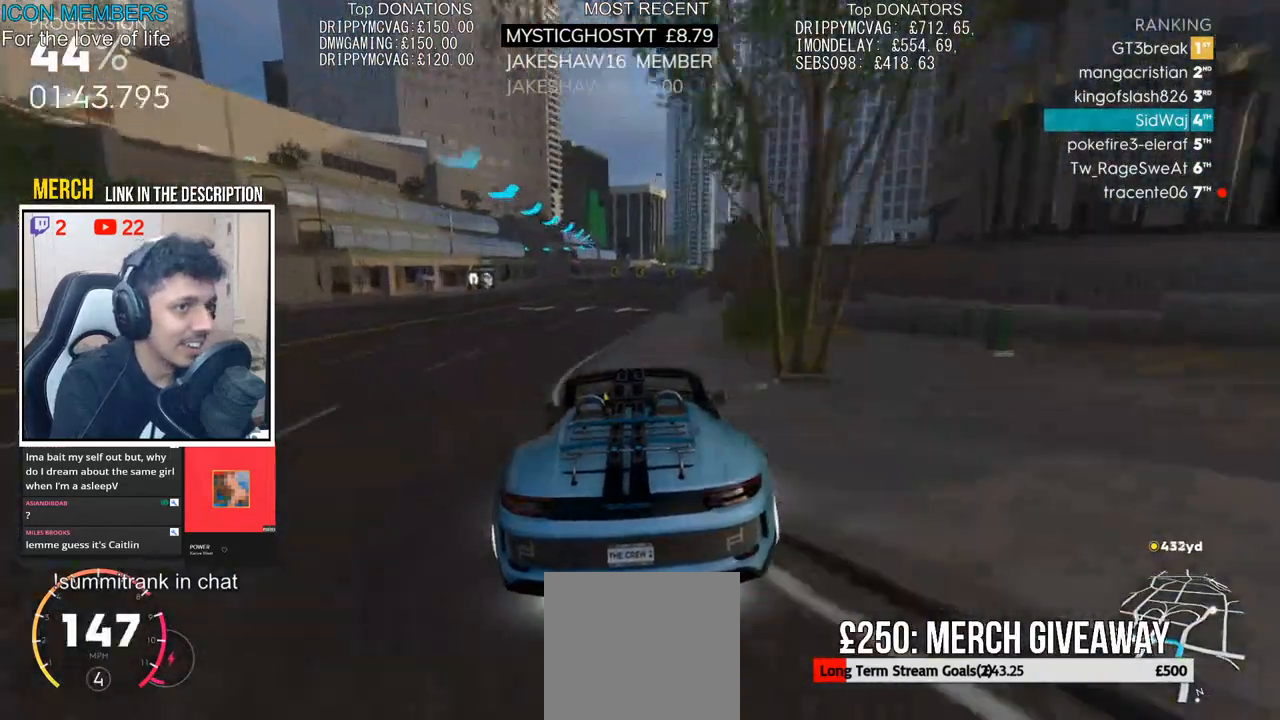
{"buttons": ["R2"], "left_stick": "left", "right_stick": "center", "events": [[500, "left_stick", "left"]]}
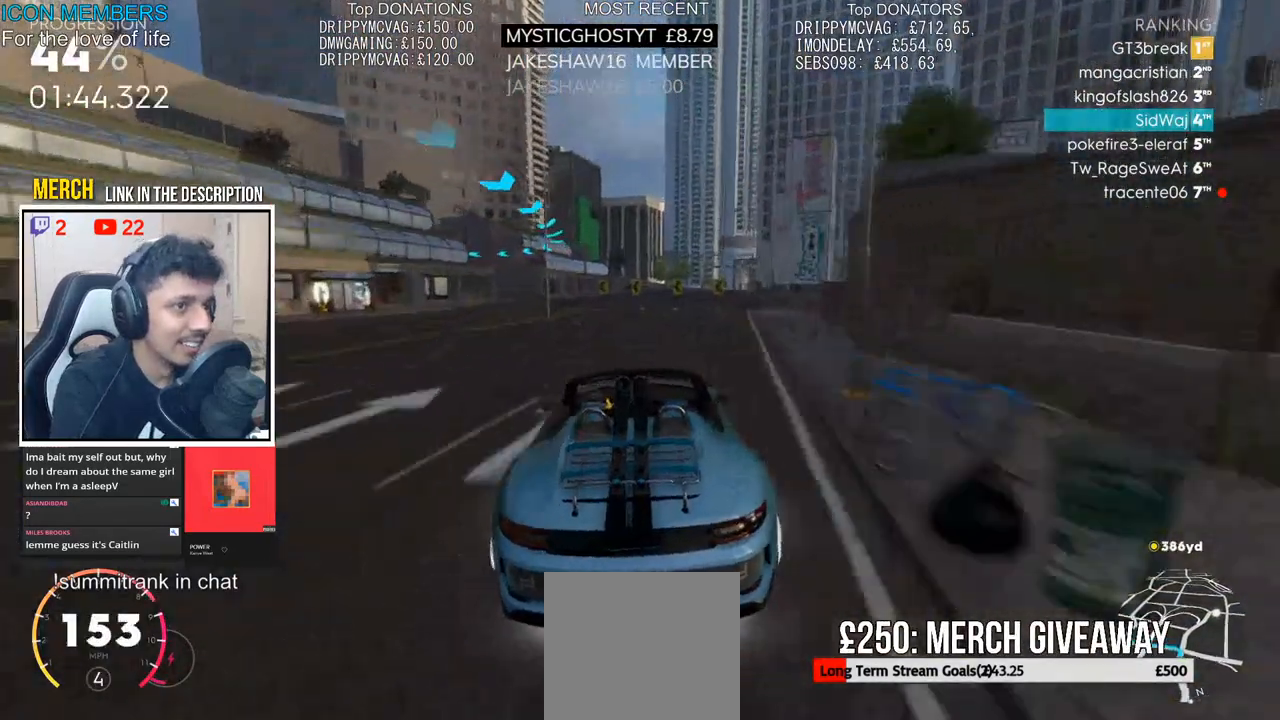
{"buttons": ["L2"], "left_stick": "left", "right_stick": "center", "events": [[67, "L2", "down"], [100, "R2", "up"]]}
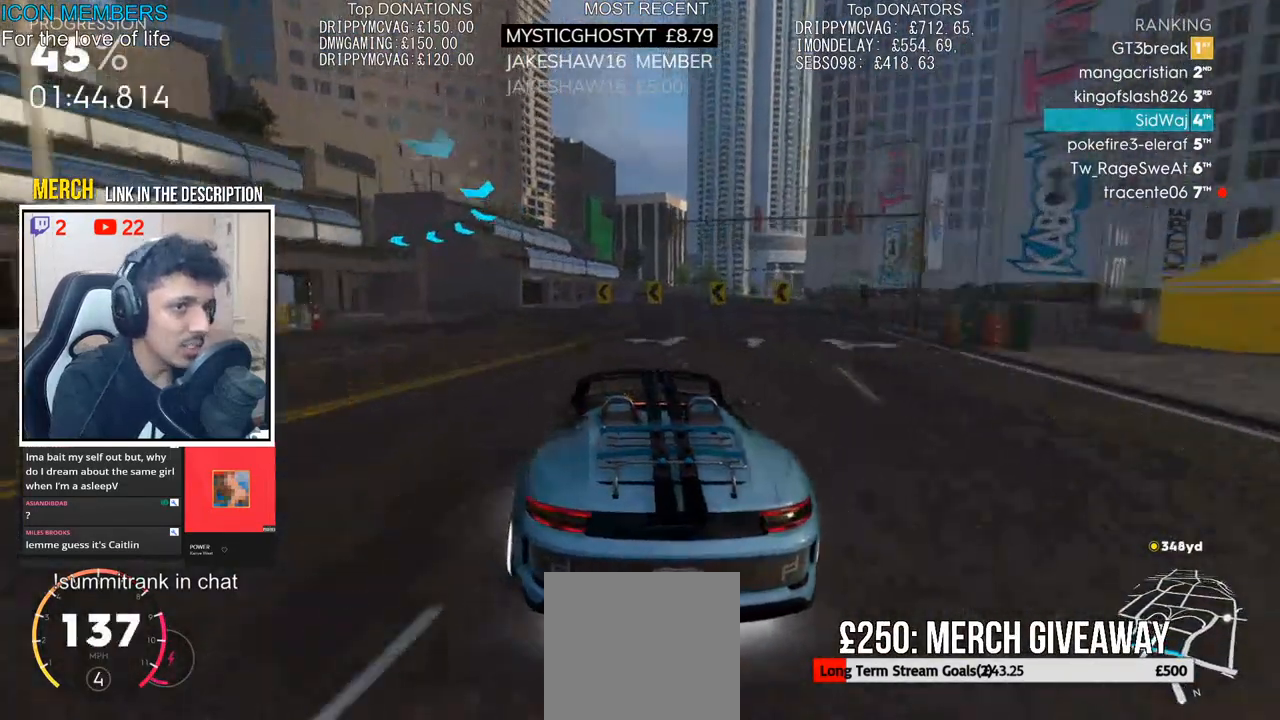
{"buttons": ["R2"], "left_stick": "left", "right_stick": "center", "events": [[300, "L2", "up"], [467, "R2", "down"]]}
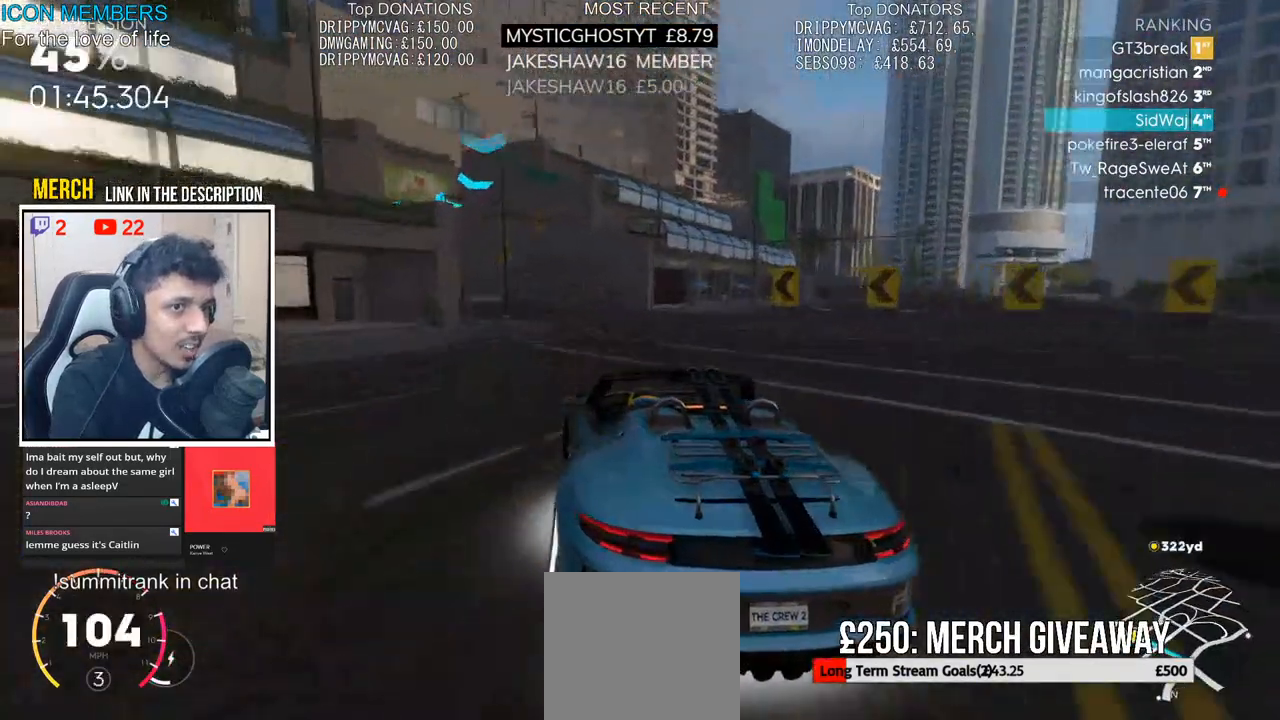
{"buttons": ["R2"], "left_stick": "left", "right_stick": "center", "events": [[267, "left_stick", "center"], [400, "left_stick", "left"]]}
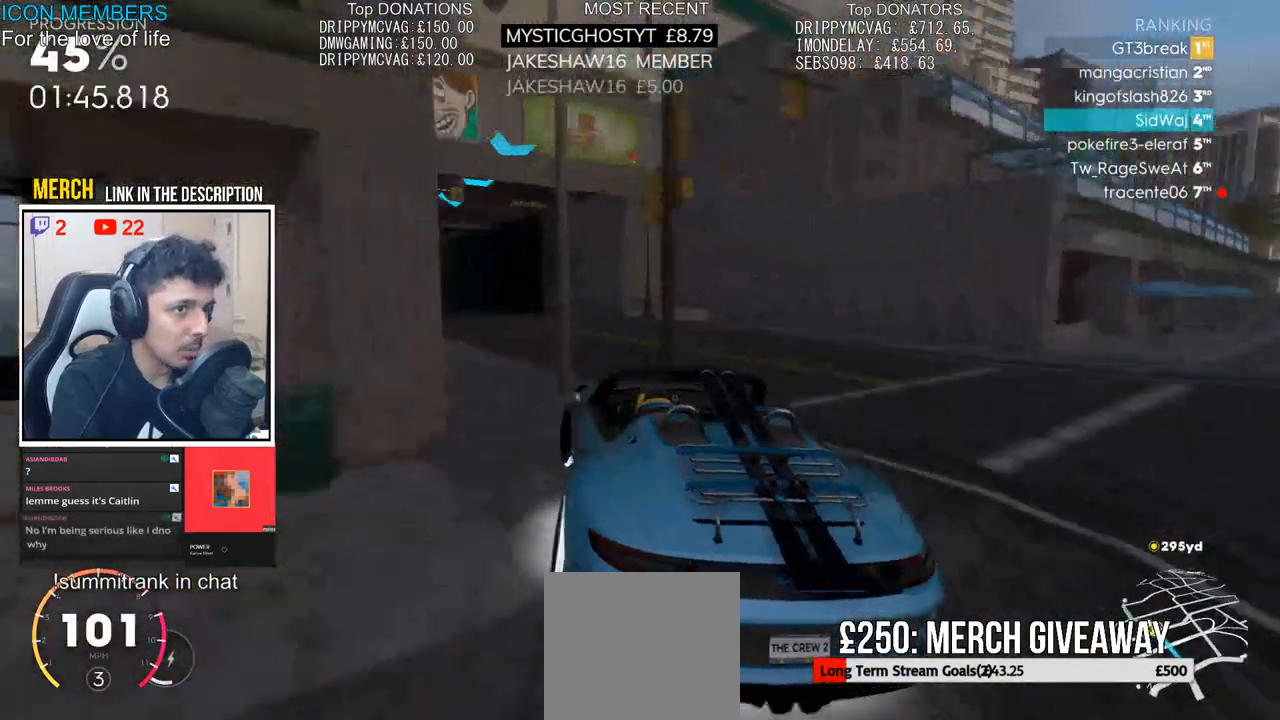
{"buttons": ["R2"], "left_stick": "center", "right_stick": "center", "events": [[50, "left_stick", "center"], [133, "left_stick", "left"], [417, "left_stick", "center"]]}
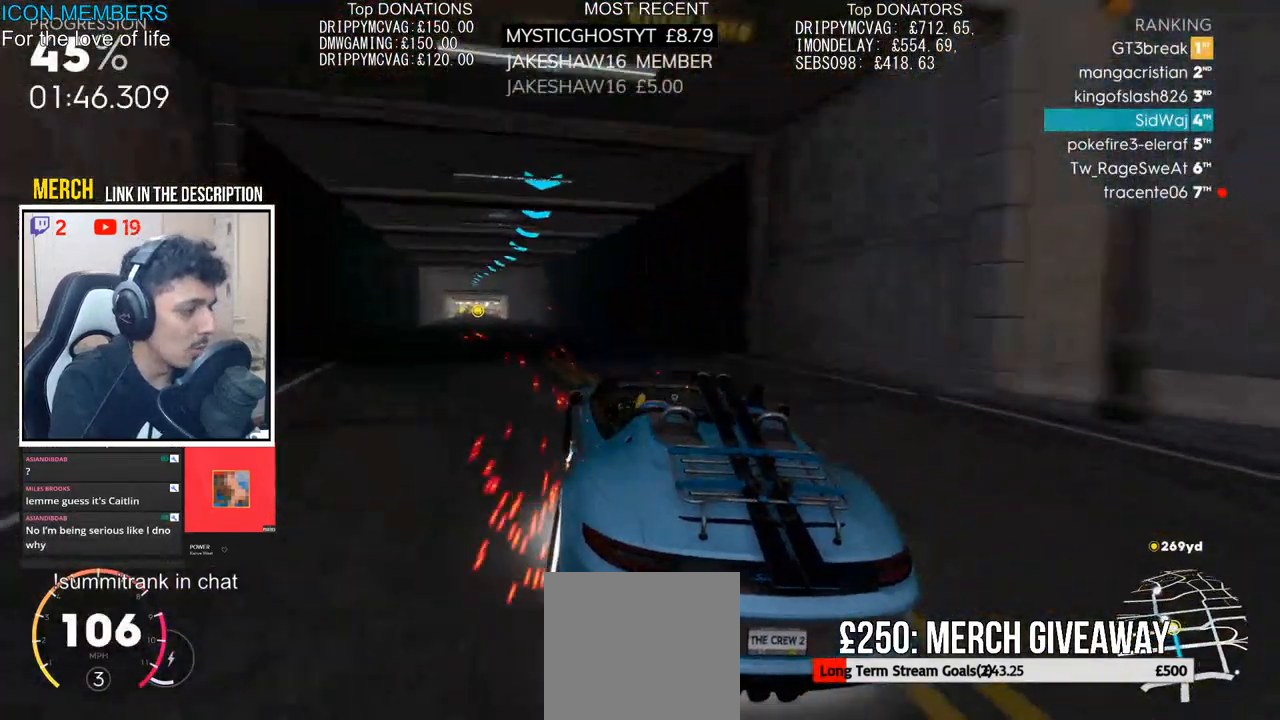
{"buttons": ["CROSS", "R2"], "left_stick": "left", "right_stick": "center", "events": [[317, "CROSS", "down"], [317, "left_stick", "right"], [417, "left_stick", "center"], [467, "left_stick", "left"]]}
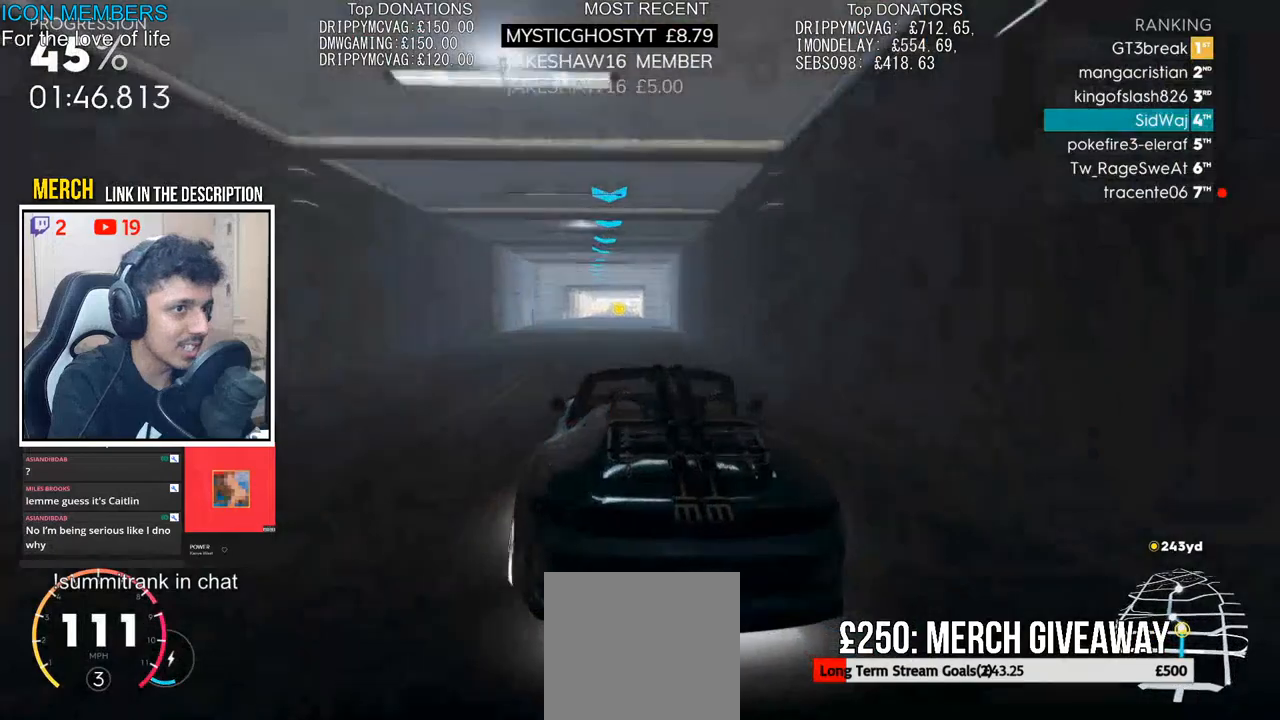
{"buttons": ["CROSS", "R2"], "left_stick": "center", "right_stick": "center", "events": [[133, "left_stick", "center"]]}
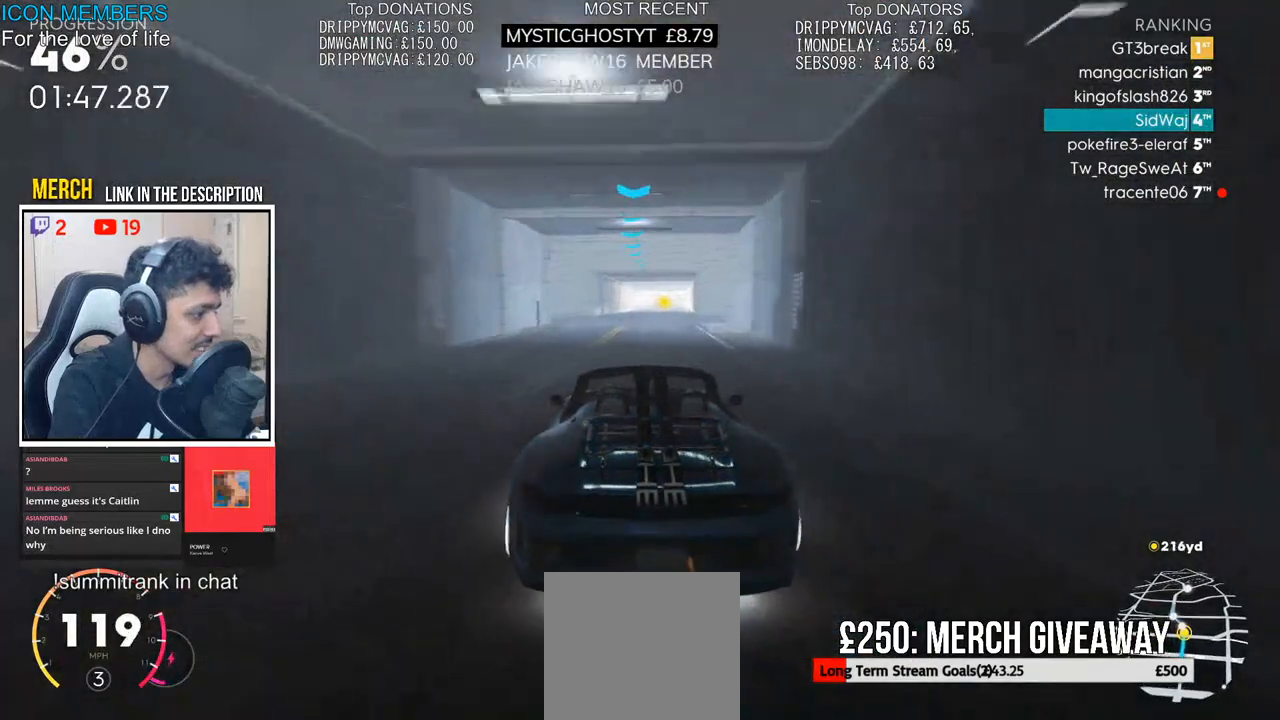
{"buttons": ["CROSS", "R2"], "left_stick": "center", "right_stick": "center", "events": []}
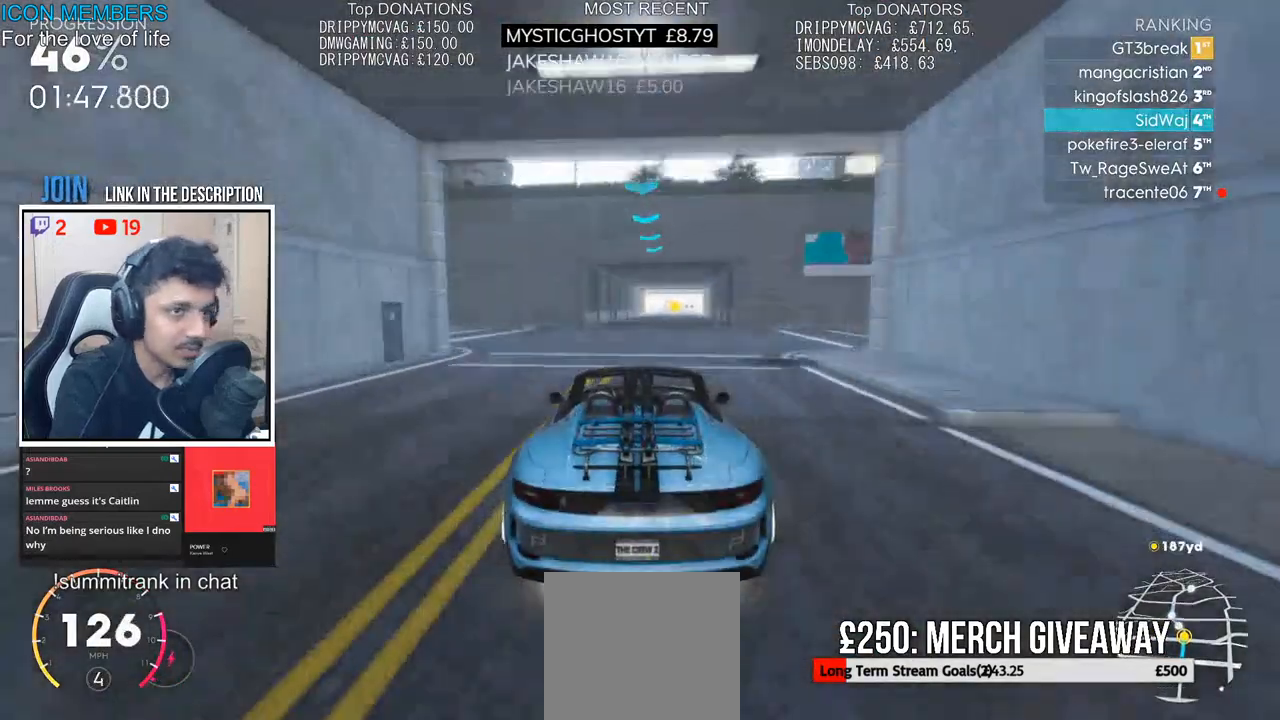
{"buttons": ["R2"], "left_stick": "center", "right_stick": "center", "events": [[17, "CROSS", "up"], [67, "left_stick", "right"], [267, "left_stick", "center"]]}
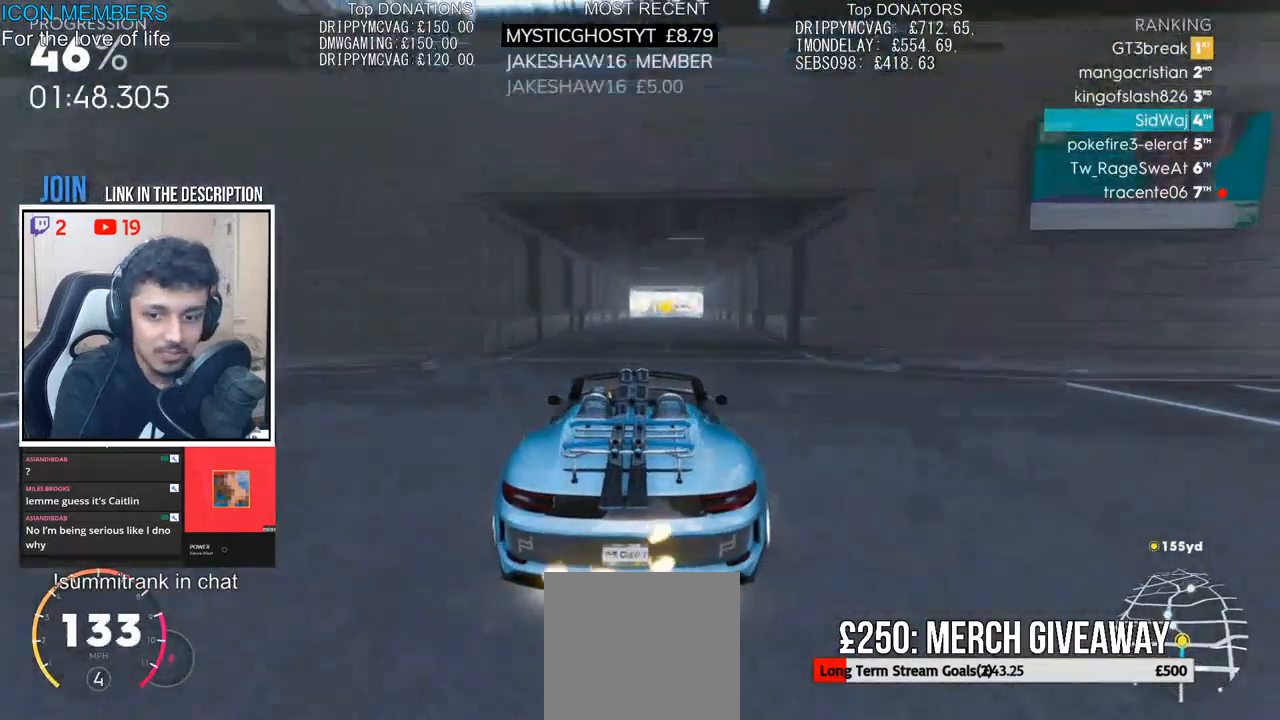
{"buttons": ["R2"], "left_stick": "center", "right_stick": "center", "events": [[167, "left_stick", "right"], [283, "left_stick", "center"]]}
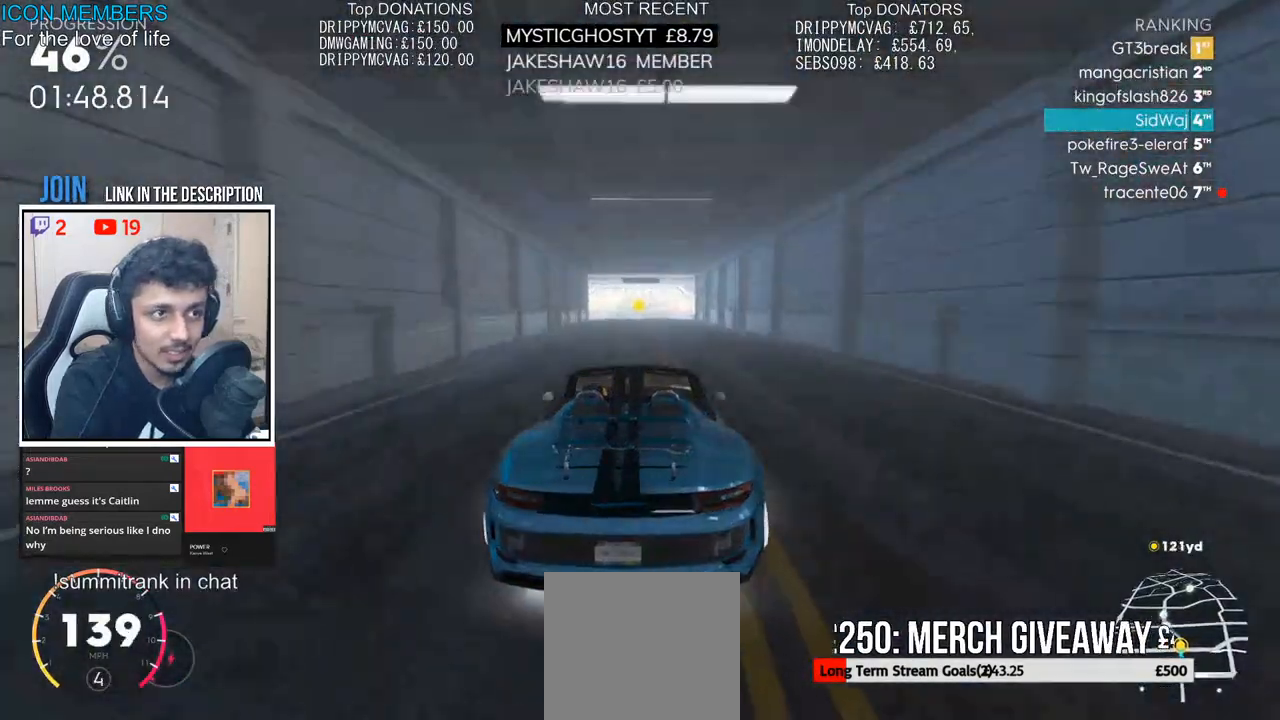
{"buttons": ["R2"], "left_stick": "left", "right_stick": "center", "events": [[417, "left_stick", "left"]]}
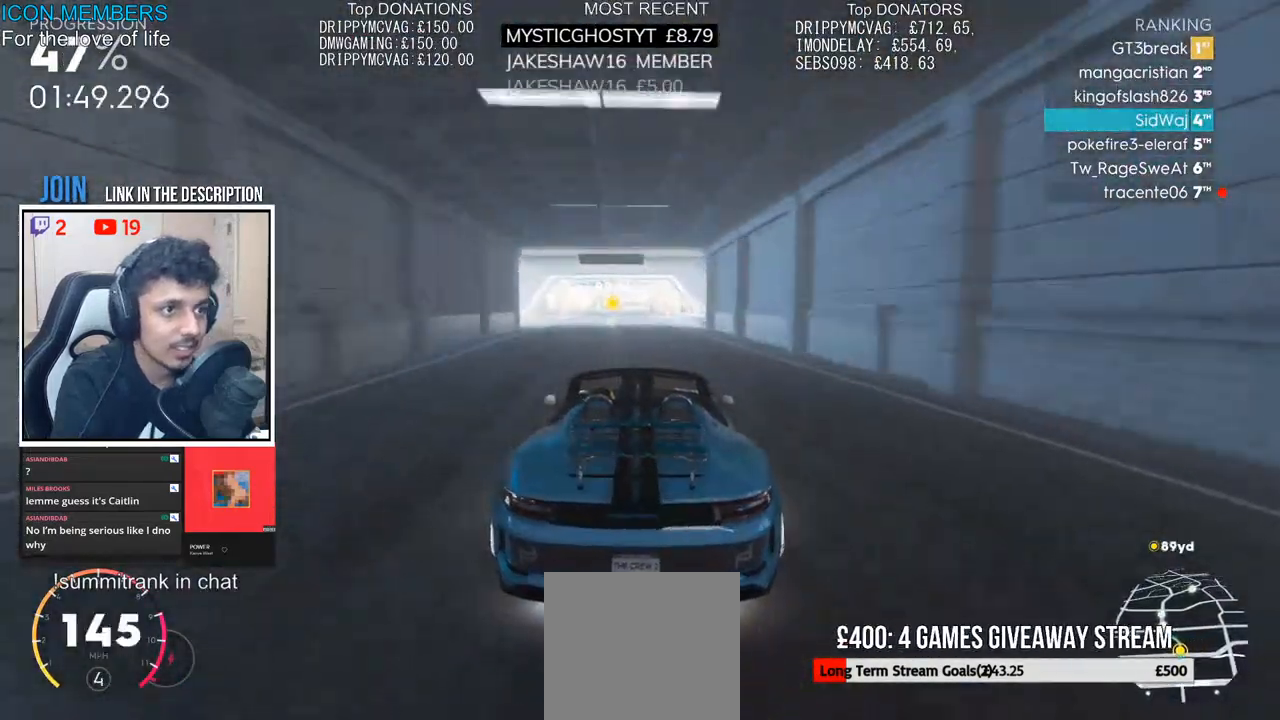
{"buttons": ["R2"], "left_stick": "left", "right_stick": "center", "events": [[83, "left_stick", "center"], [183, "left_stick", "left"], [317, "left_stick", "center"], [483, "left_stick", "left"]]}
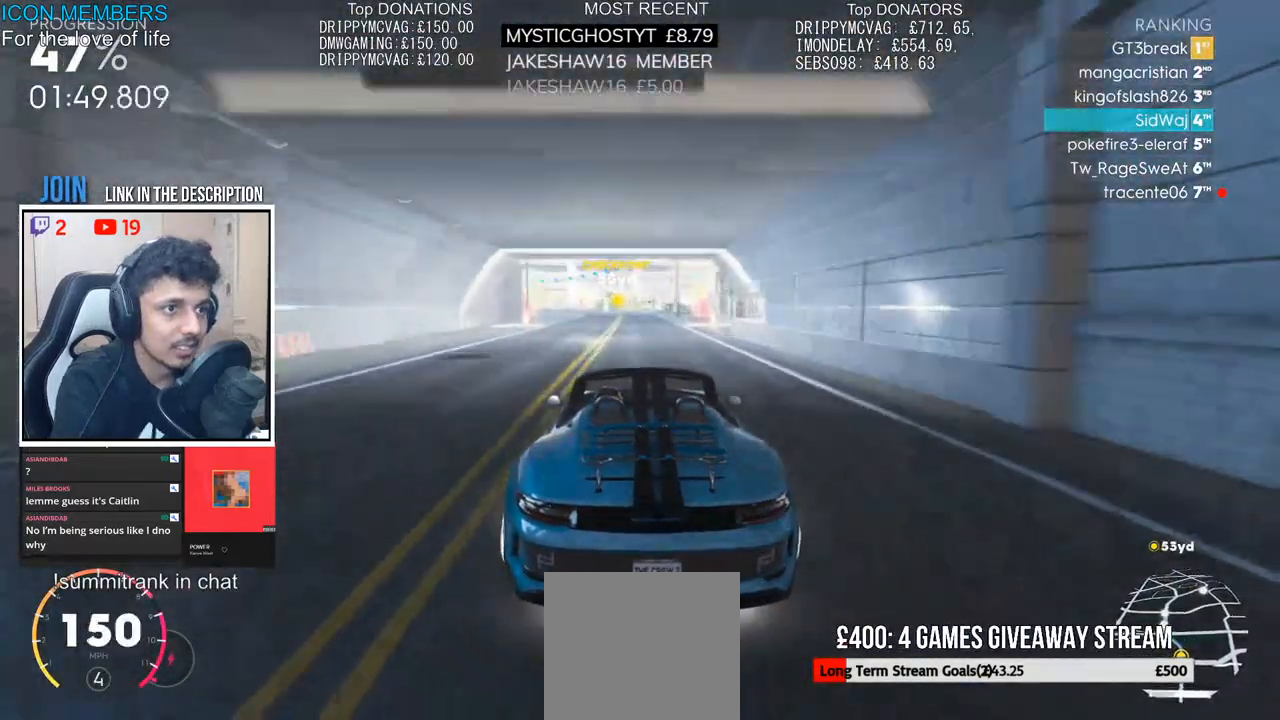
{"buttons": ["R2"], "left_stick": "left", "right_stick": "center", "events": [[383, "left_stick", "center"], [467, "left_stick", "left"]]}
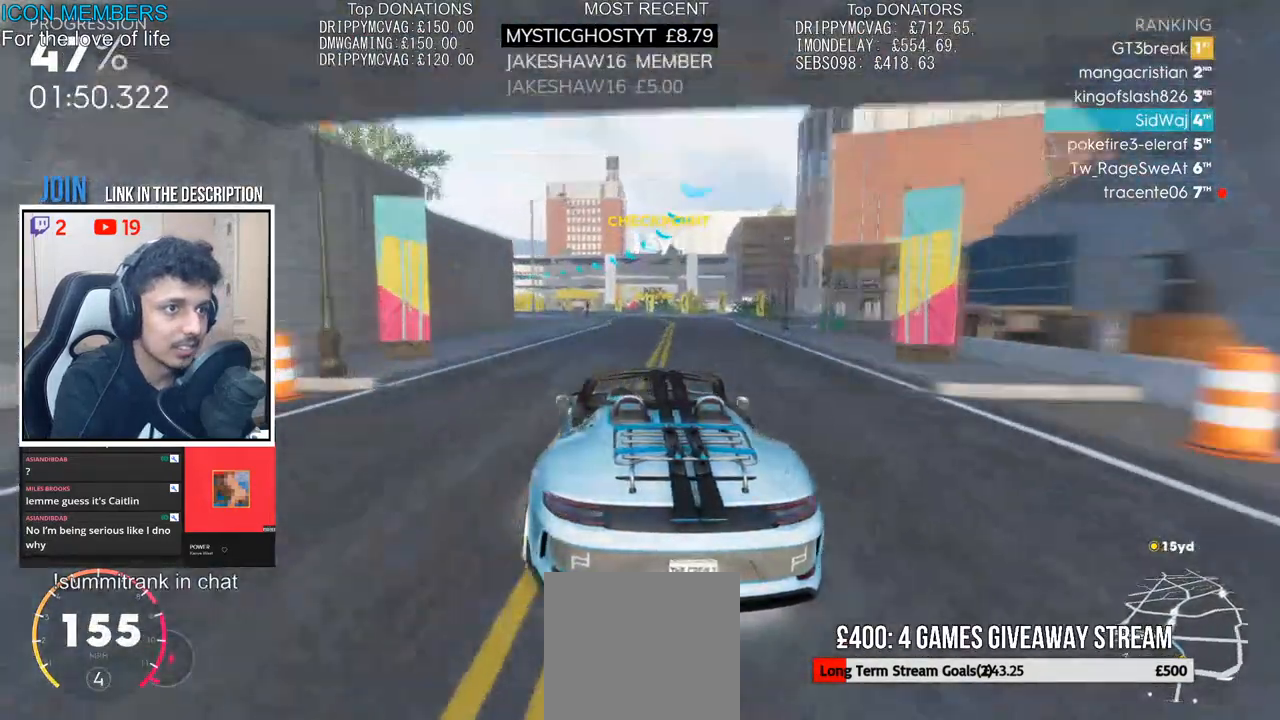
{"buttons": ["R2"], "left_stick": "left", "right_stick": "center", "events": [[367, "left_stick", "center"], [500, "left_stick", "left"]]}
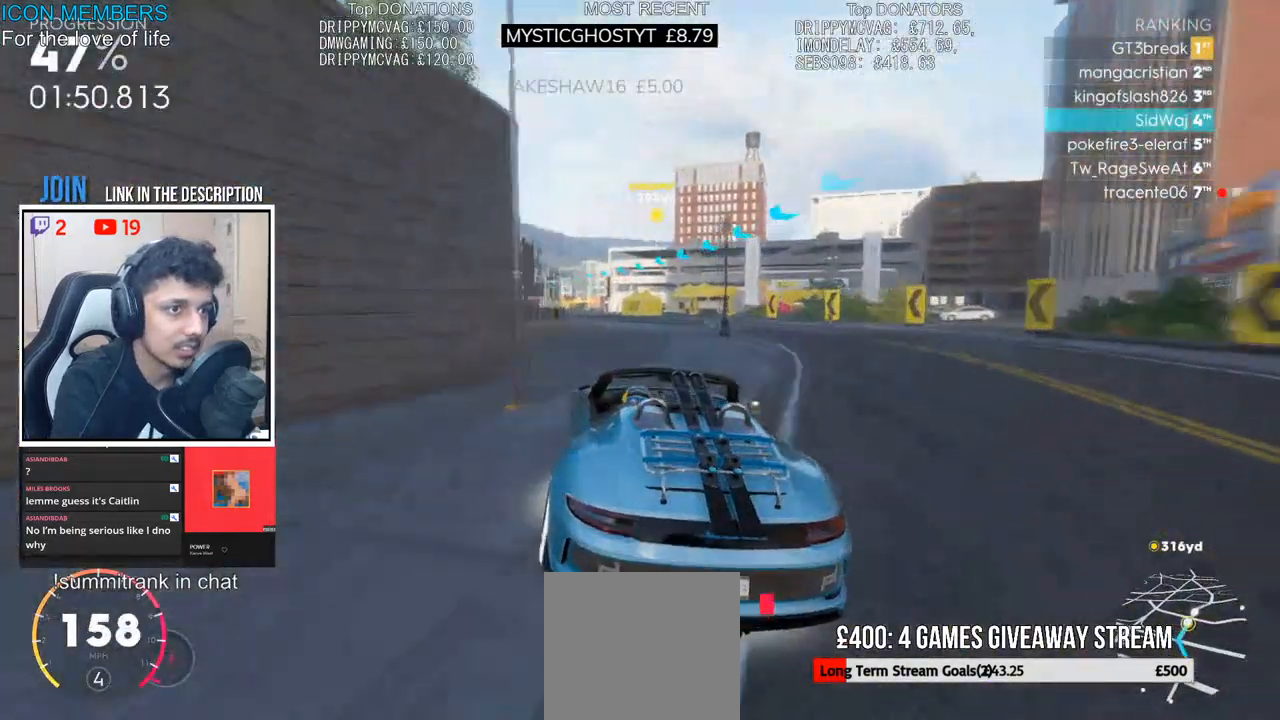
{"buttons": ["R2"], "left_stick": "center", "right_stick": "center", "events": [[117, "left_stick", "center"]]}
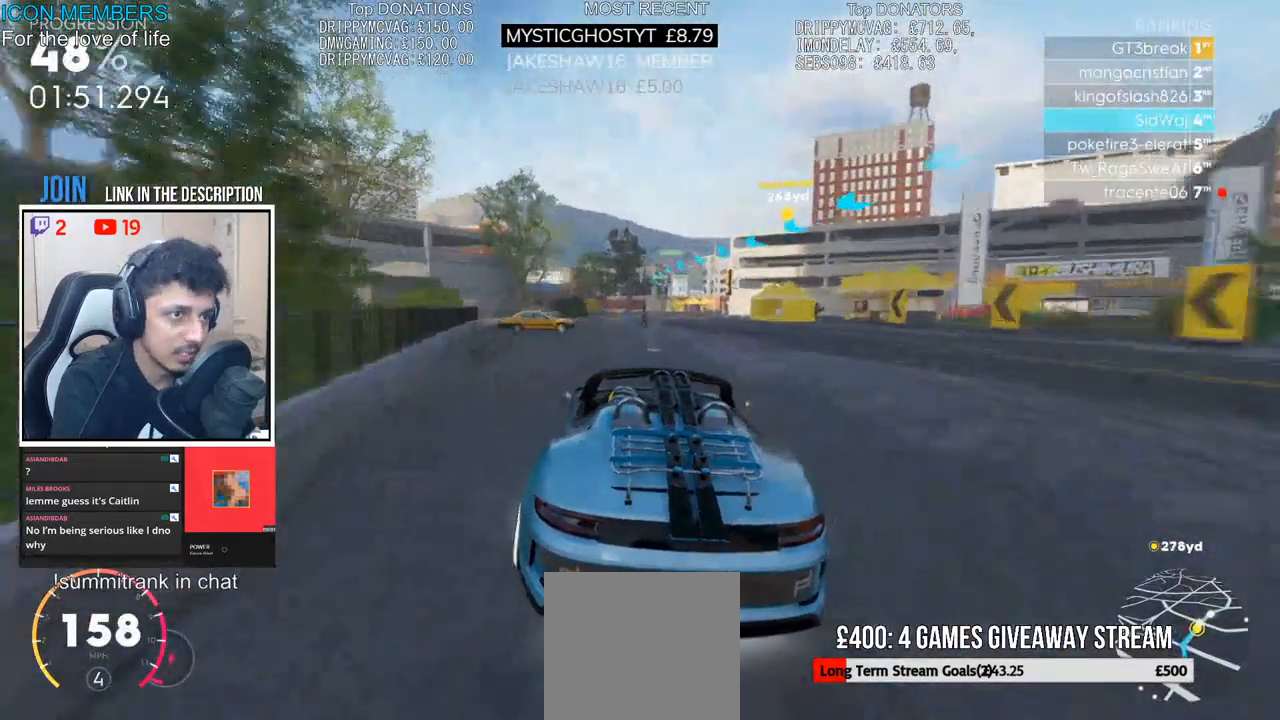
{"buttons": ["R2"], "left_stick": "right", "right_stick": "center", "events": [[333, "left_stick", "right"]]}
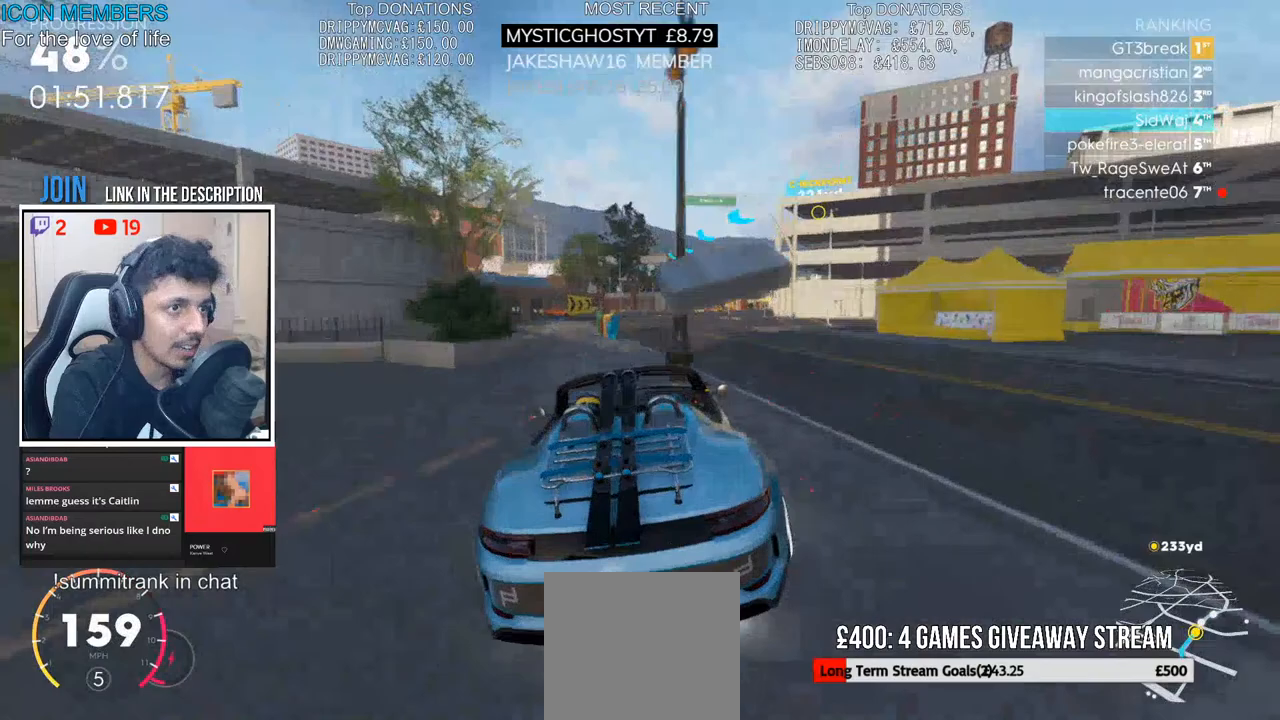
{"buttons": ["R2"], "left_stick": "right", "right_stick": "center", "events": []}
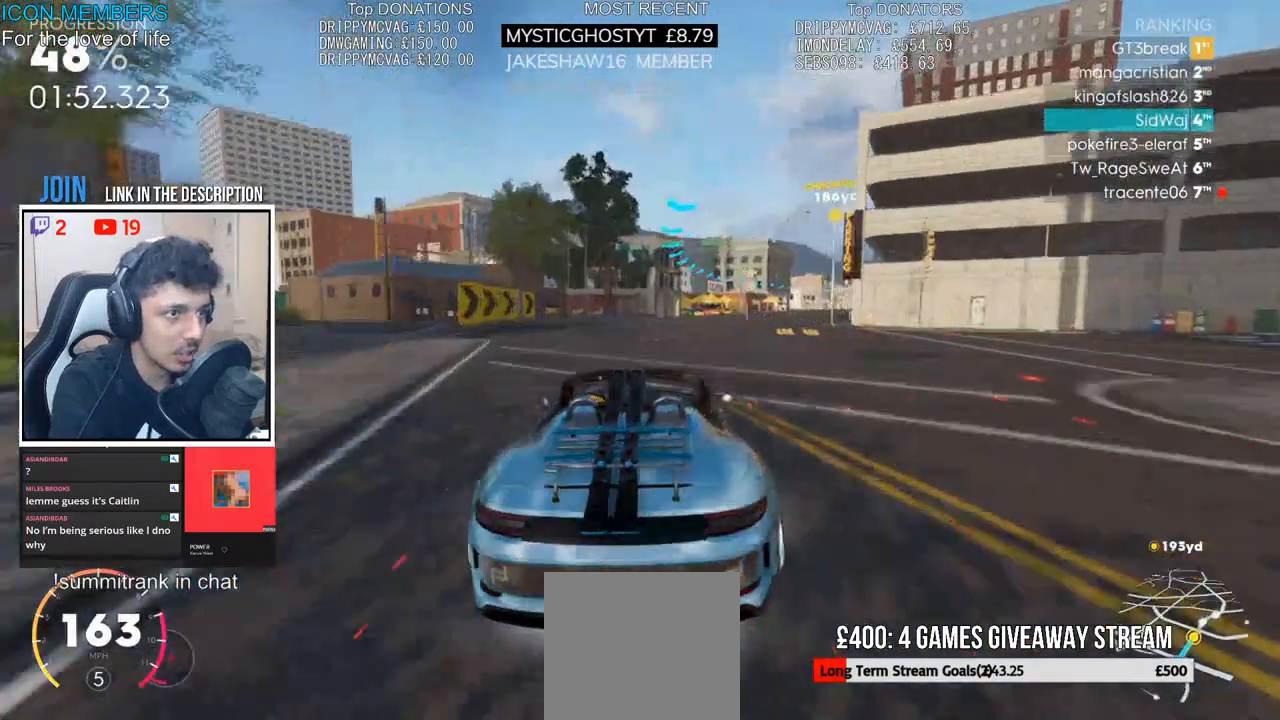
{"buttons": ["R2"], "left_stick": "center", "right_stick": "center", "events": [[100, "left_stick", "center"], [283, "left_stick", "right"], [483, "left_stick", "center"]]}
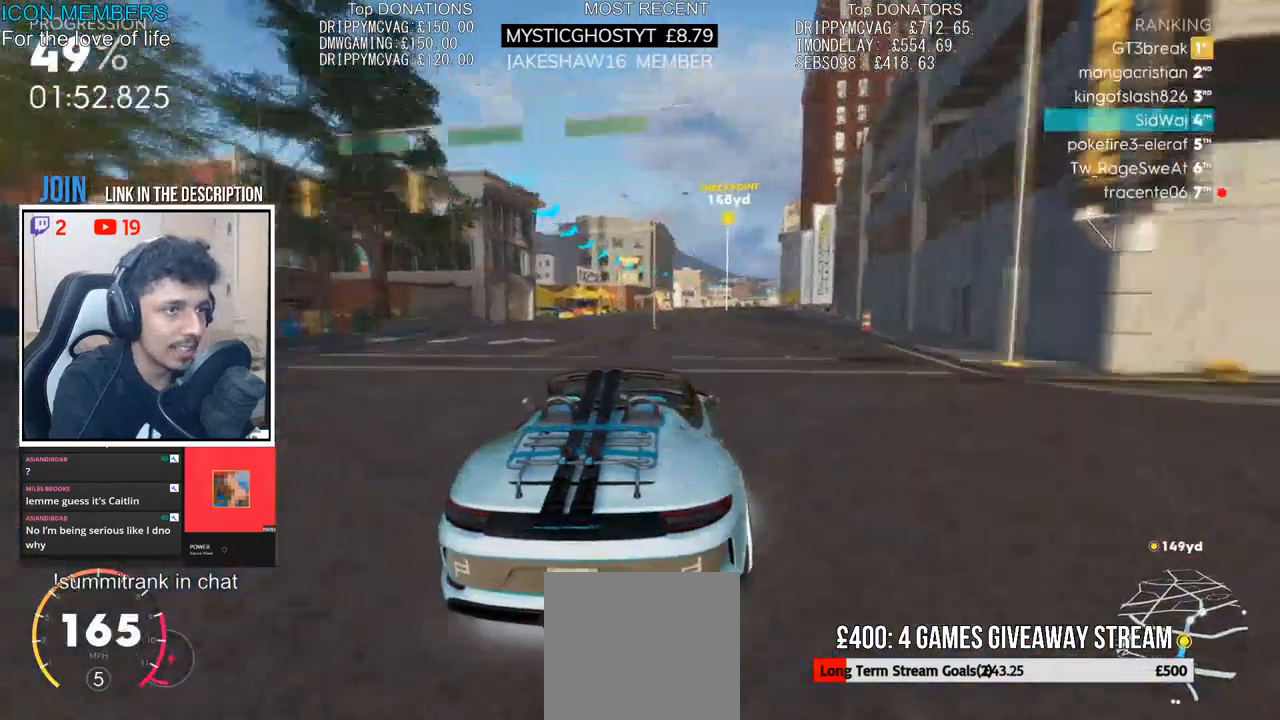
{"buttons": ["R2"], "left_stick": "center", "right_stick": "center", "events": [[233, "left_stick", "right"], [350, "left_stick", "center"]]}
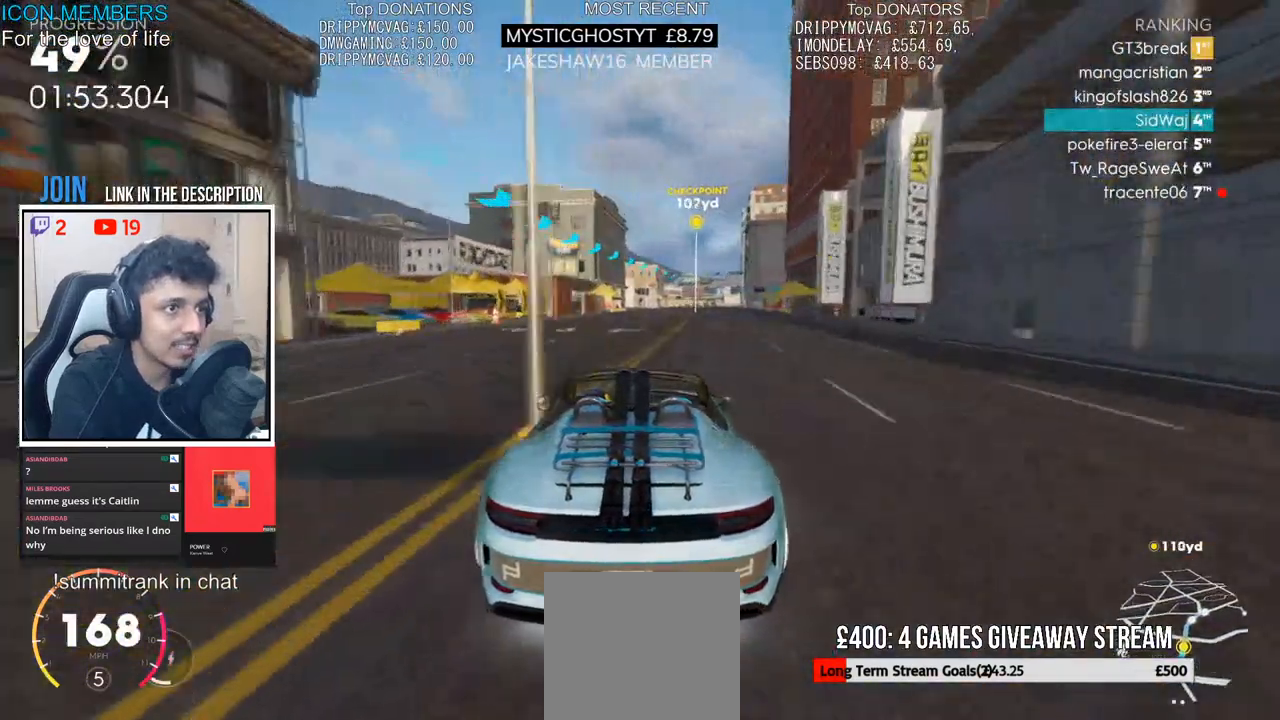
{"buttons": ["R2"], "left_stick": "center", "right_stick": "center", "events": [[350, "left_stick", "right"], [450, "left_stick", "center"]]}
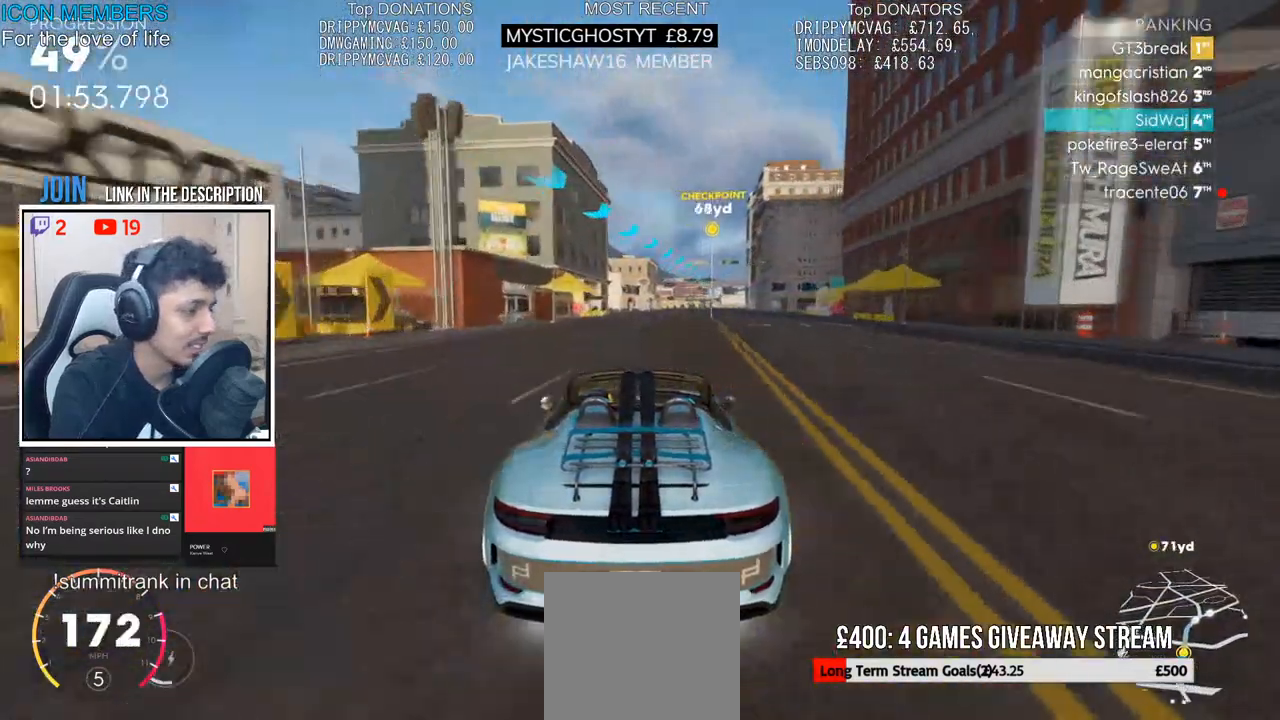
{"buttons": ["R2"], "left_stick": "center", "right_stick": "center", "events": []}
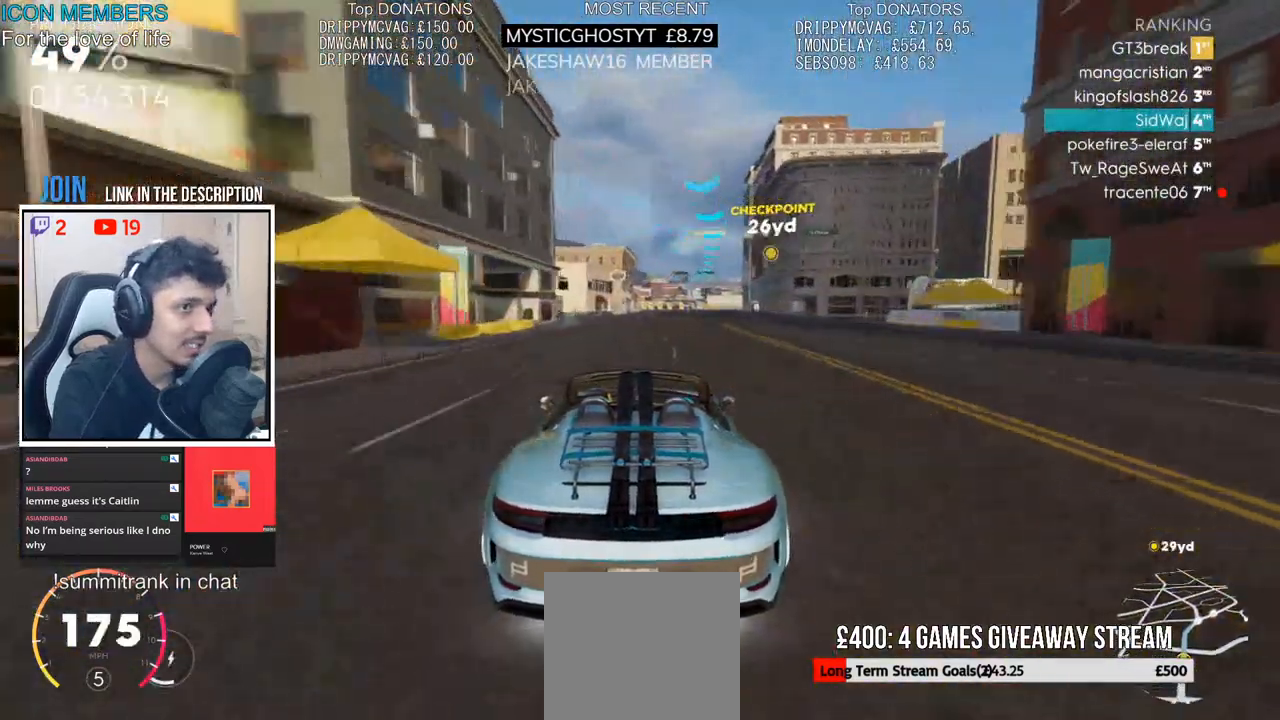
{"buttons": ["R2"], "left_stick": "center", "right_stick": "center", "events": []}
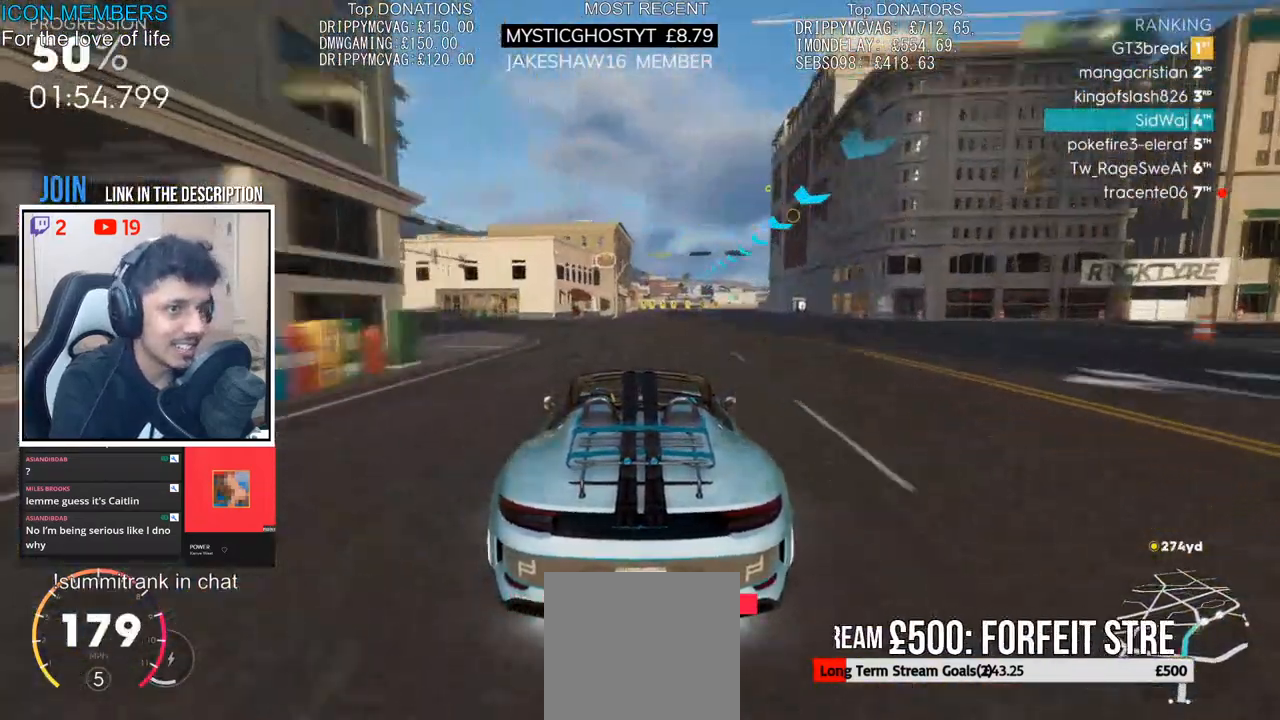
{"buttons": ["R2"], "left_stick": "right", "right_stick": "center", "events": [[50, "left_stick", "right"], [233, "left_stick", "center"], [400, "left_stick", "right"]]}
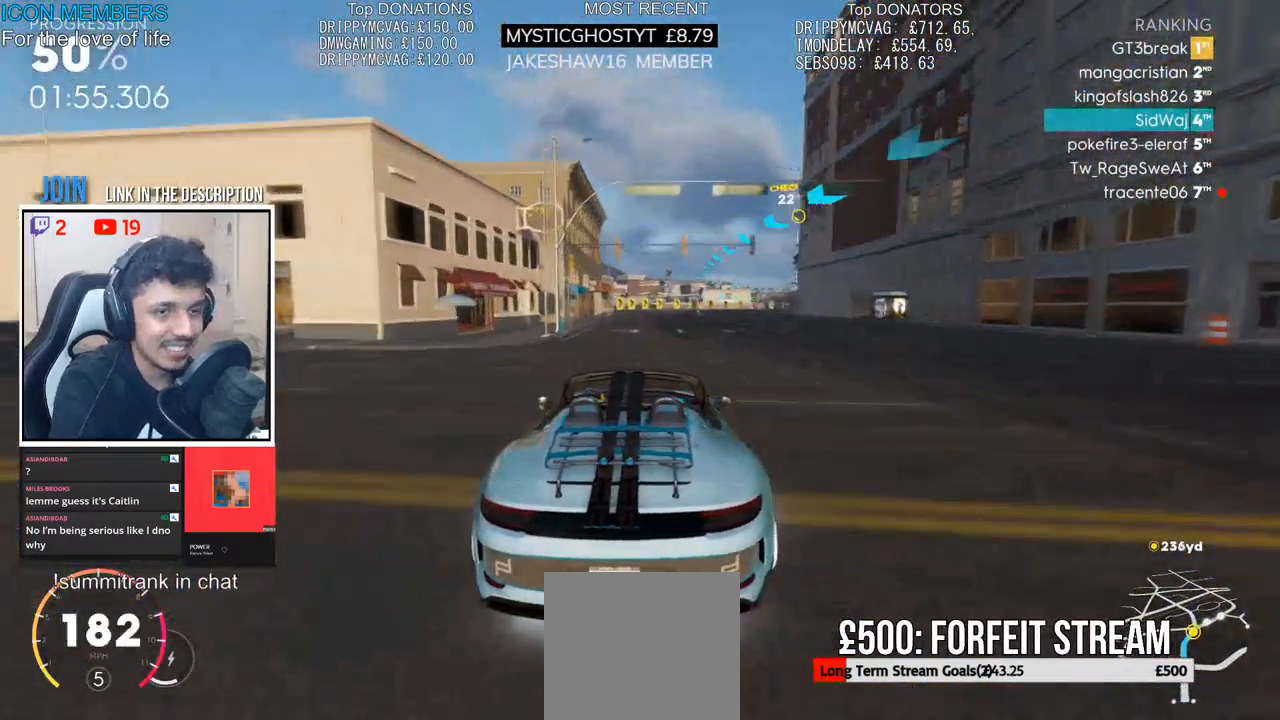
{"buttons": ["R2"], "left_stick": "right", "right_stick": "center", "events": [[250, "left_stick", "center"], [367, "left_stick", "right"]]}
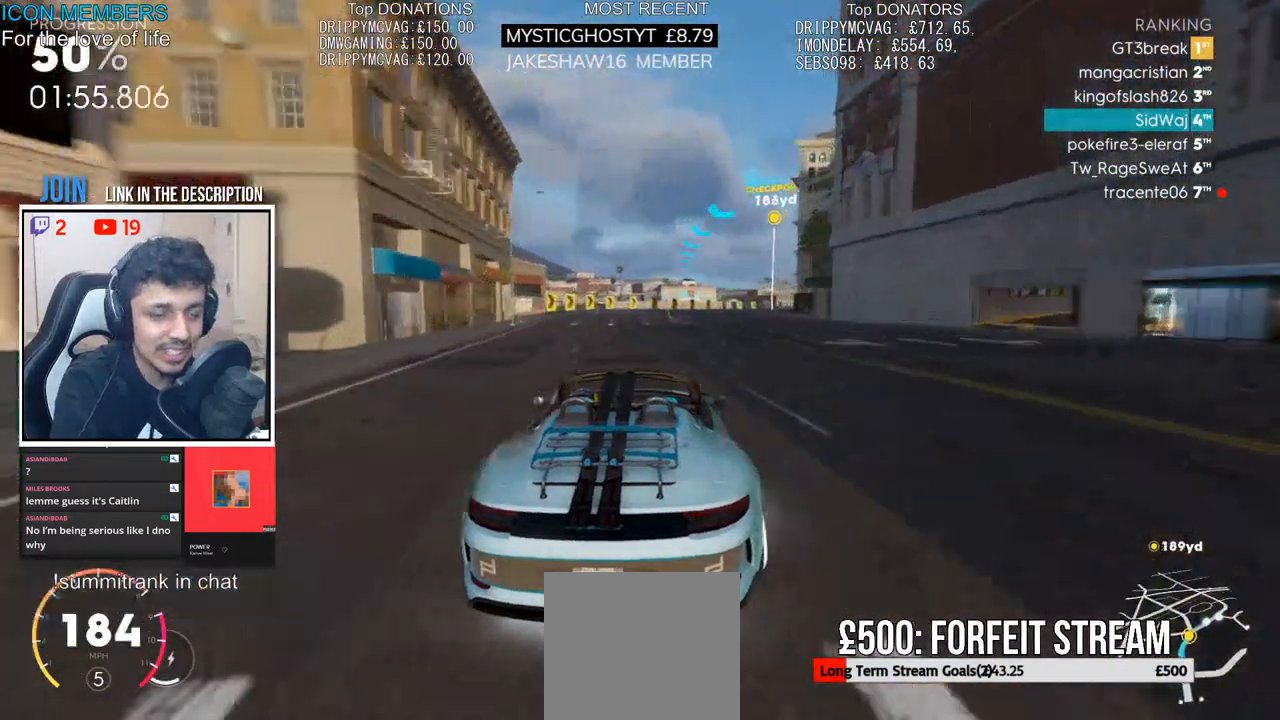
{"buttons": ["CROSS", "R2"], "left_stick": "right", "right_stick": "center", "events": [[283, "CROSS", "down"], [283, "left_stick", "center"], [483, "left_stick", "right"]]}
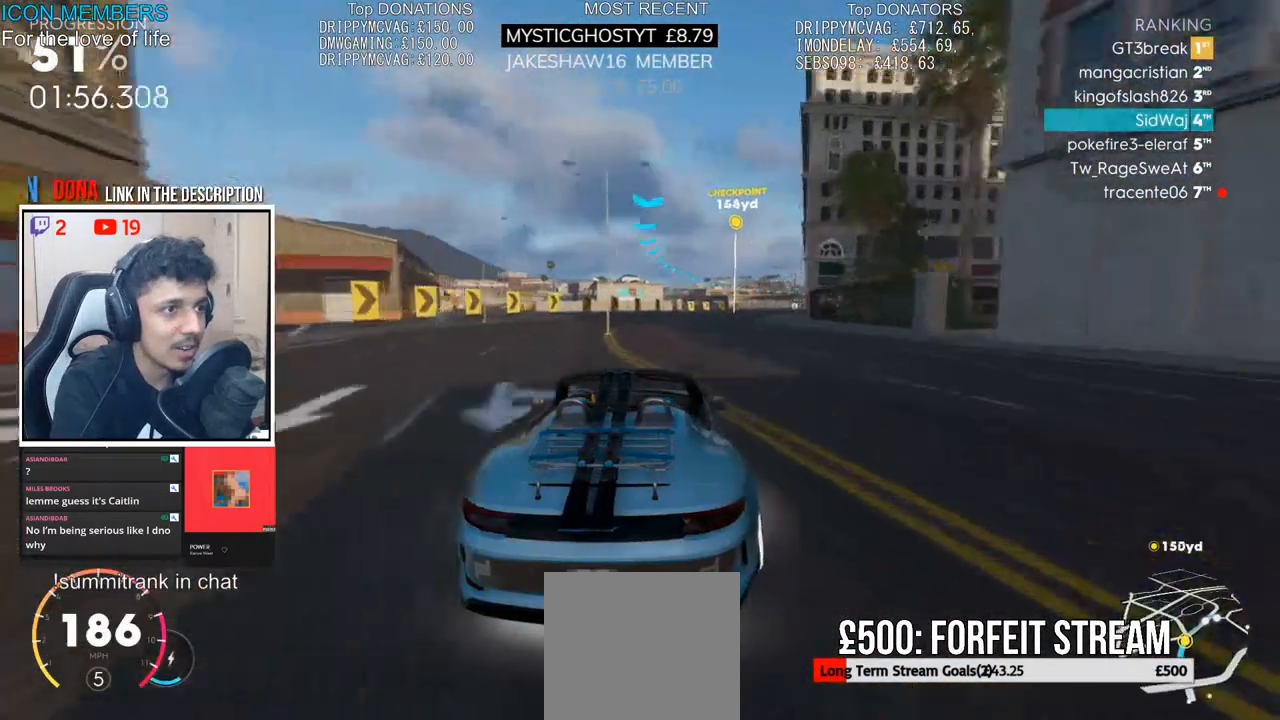
{"buttons": ["CROSS", "R2"], "left_stick": "right", "right_stick": "center", "events": [[167, "left_stick", "center"], [250, "left_stick", "right"]]}
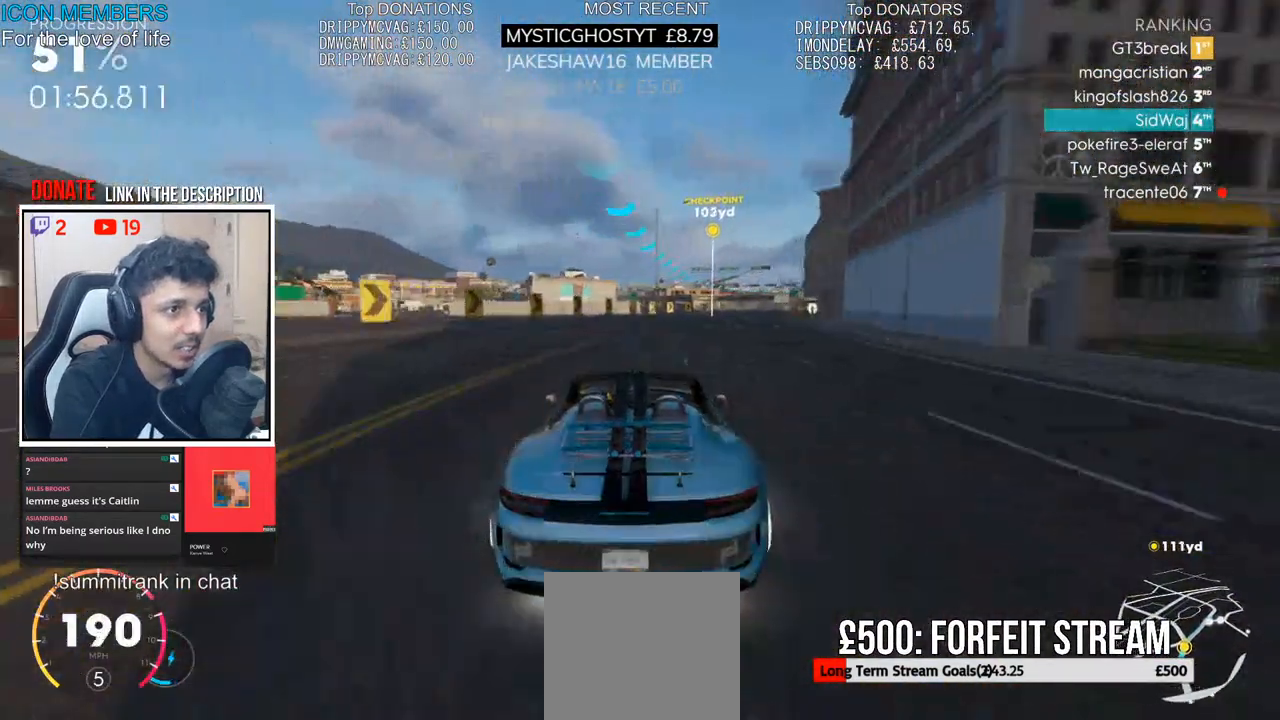
{"buttons": ["R2"], "left_stick": "right", "right_stick": "center", "events": [[367, "CROSS", "up"]]}
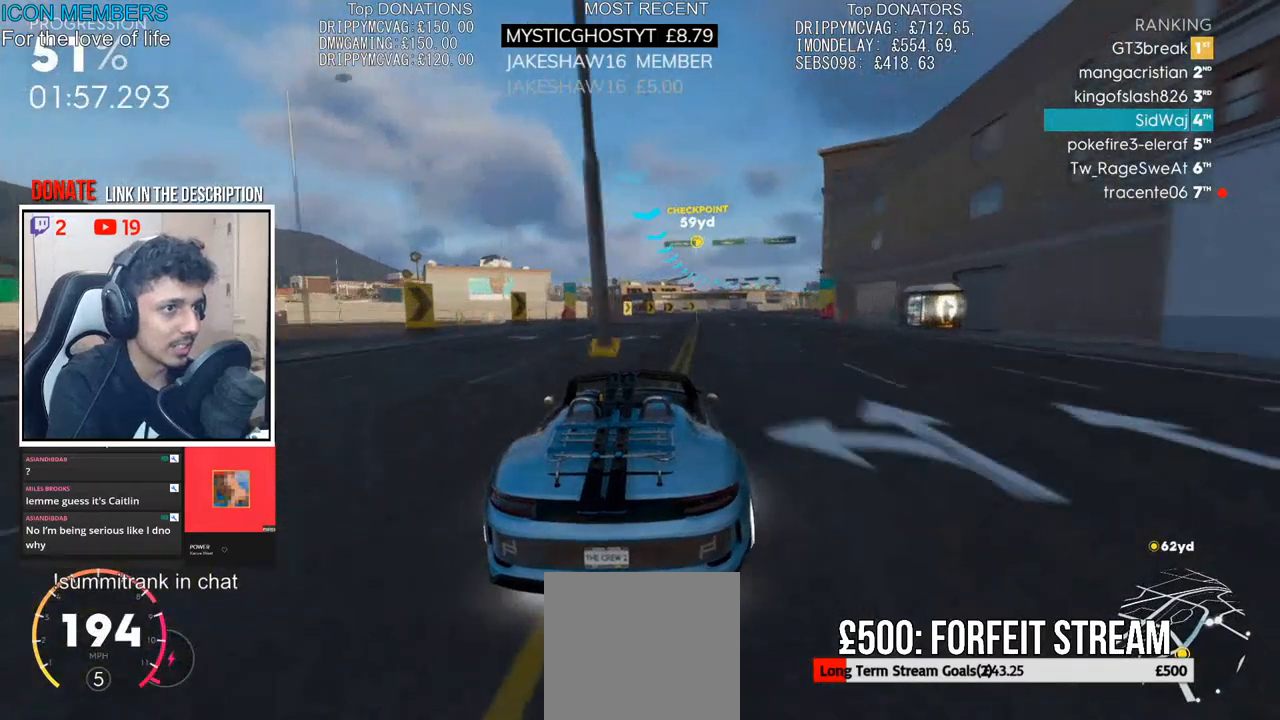
{"buttons": ["R2"], "left_stick": "right", "right_stick": "center", "events": [[333, "left_stick", "center"], [467, "left_stick", "right"]]}